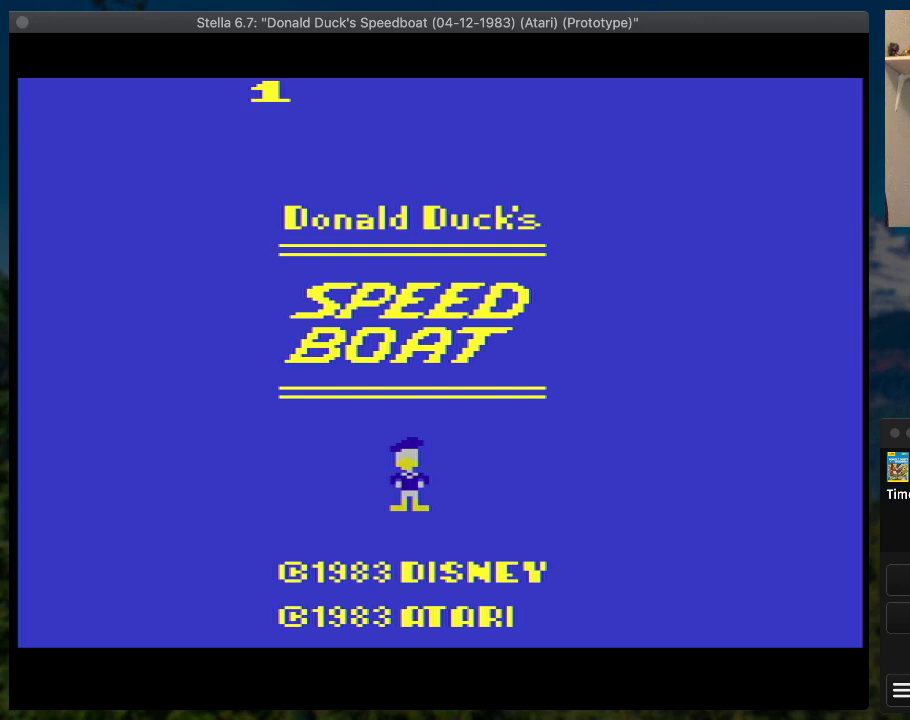
Gameplay with a controller (PlayStation layout); each line is a JSON object with the inputs held at the frame after it. "button_events" lists button changes between this image and that frame as [ms after this image, input, new state], when the widget could be followed in between (sticks are given only as held states). Not read: L3 R3 left_stick right_stick.
{"buttons": ["START"], "button_events": [[467, "START", "down"]]}
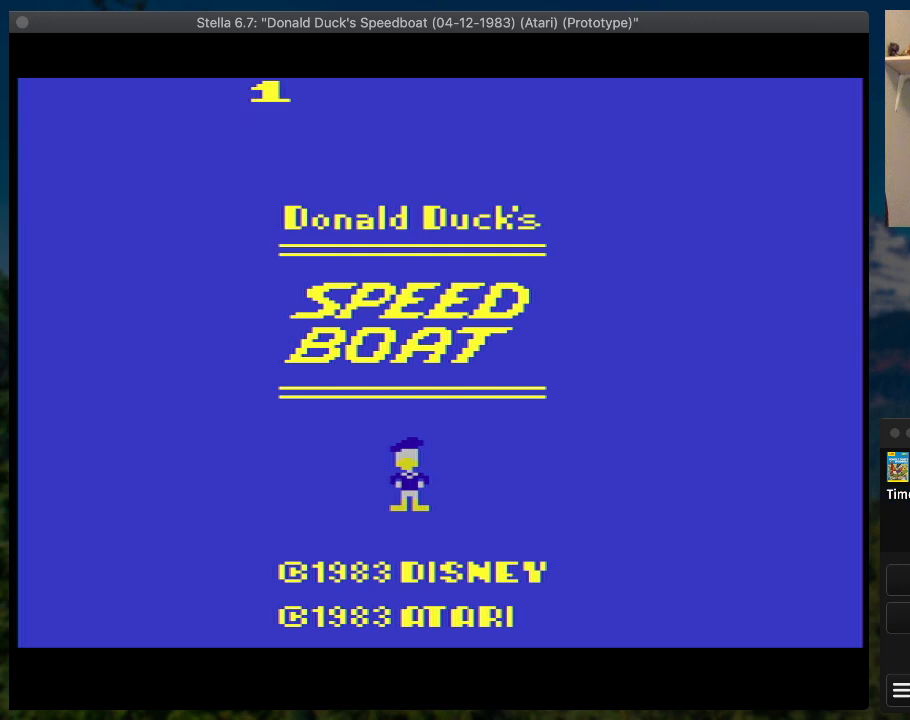
{"buttons": ["SQUARE", "DPAD_RIGHT"], "button_events": [[100, "START", "up"], [200, "DPAD_RIGHT", "down"], [200, "SQUARE", "down"]]}
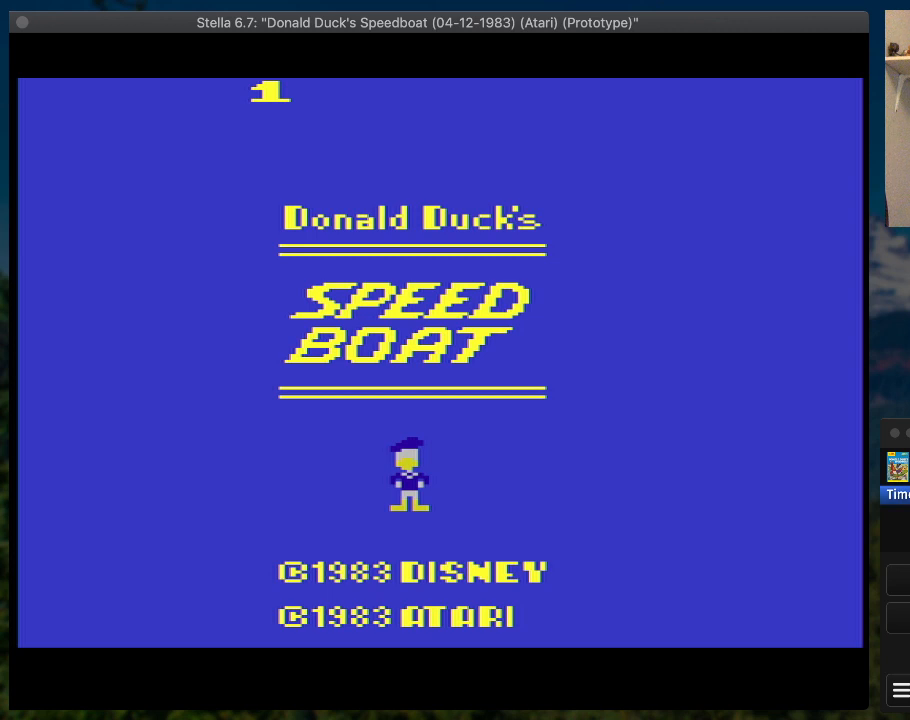
{"buttons": ["SQUARE", "DPAD_RIGHT"], "button_events": []}
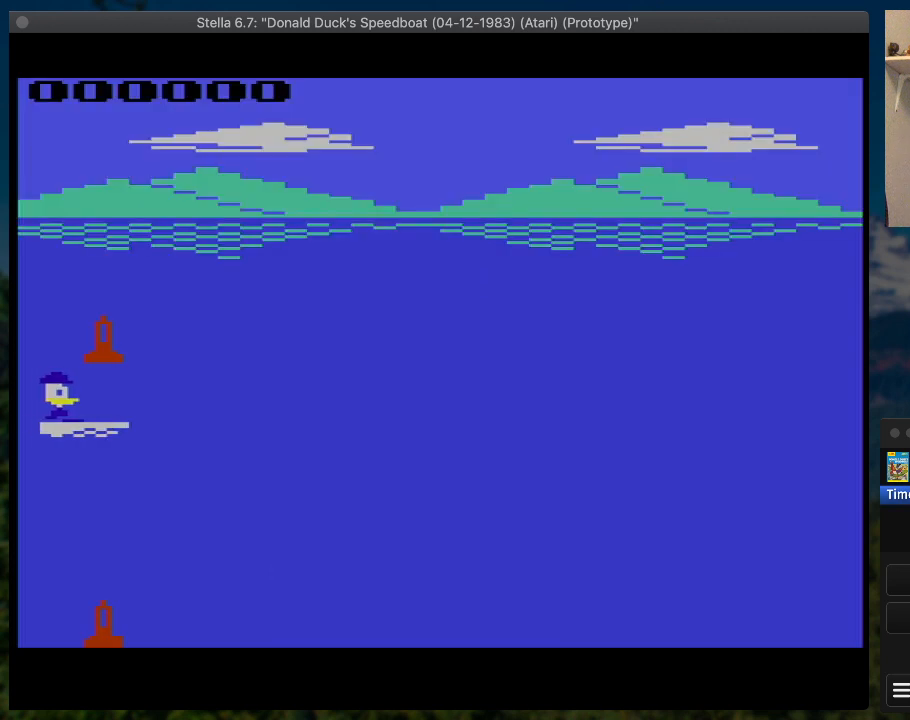
{"buttons": ["SQUARE", "DPAD_RIGHT"], "button_events": []}
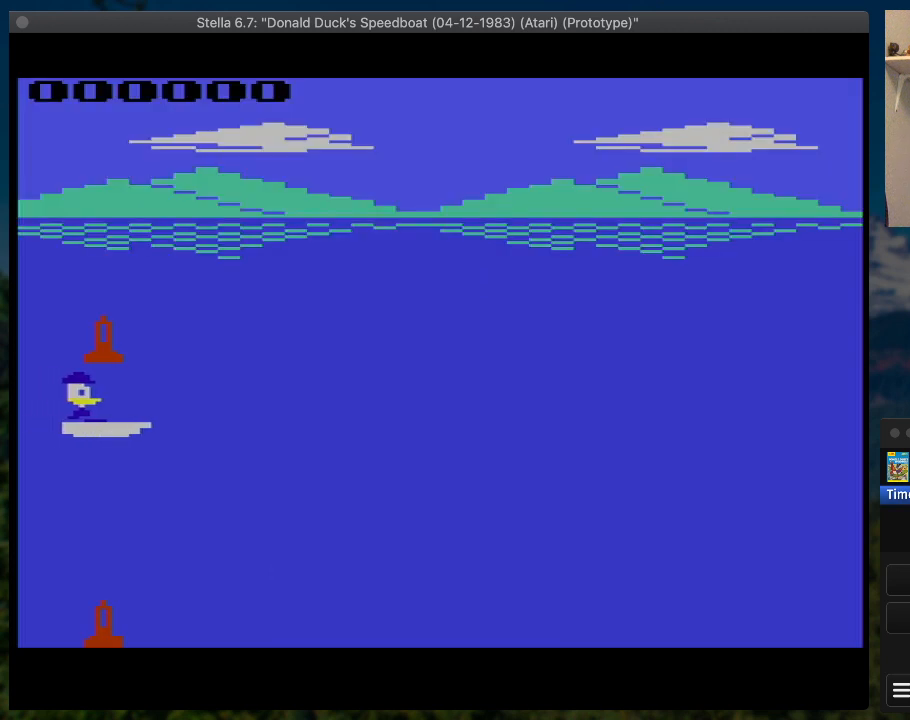
{"buttons": ["SQUARE", "DPAD_RIGHT"], "button_events": []}
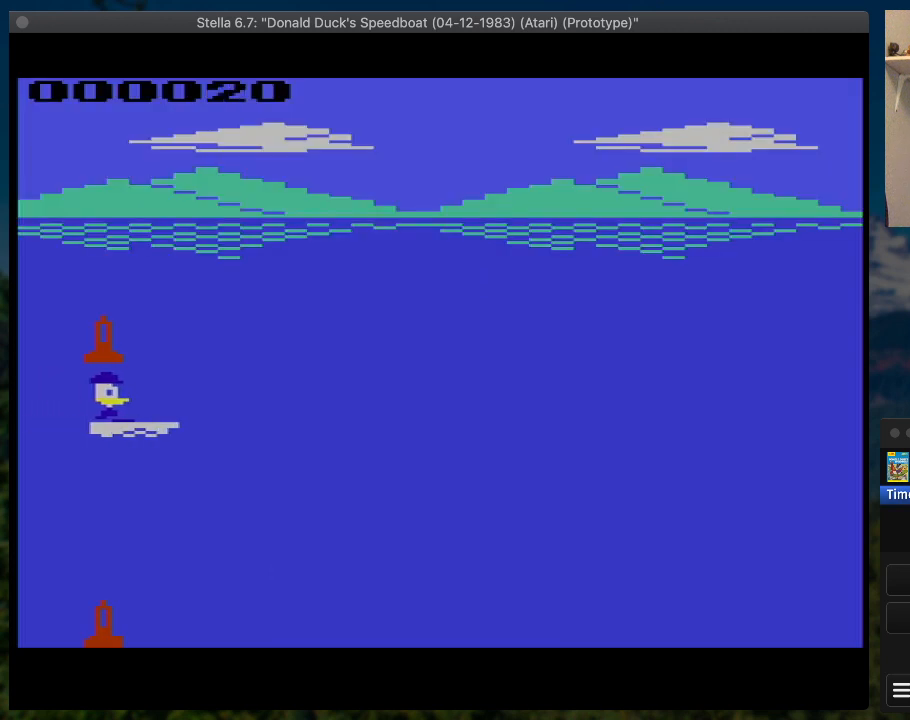
{"buttons": ["SQUARE", "DPAD_RIGHT"], "button_events": []}
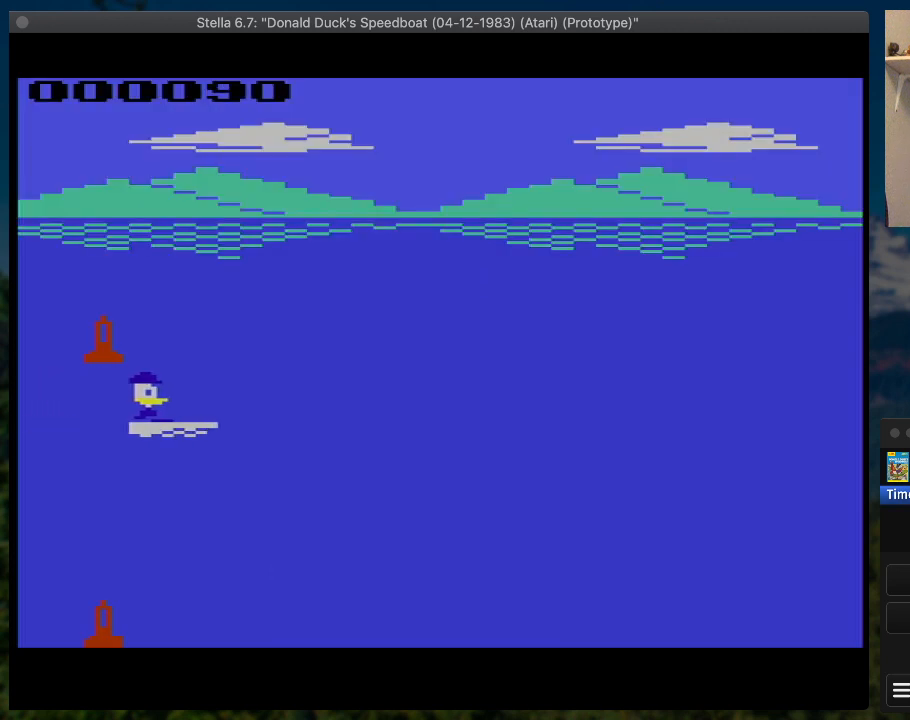
{"buttons": ["SQUARE", "DPAD_RIGHT"], "button_events": []}
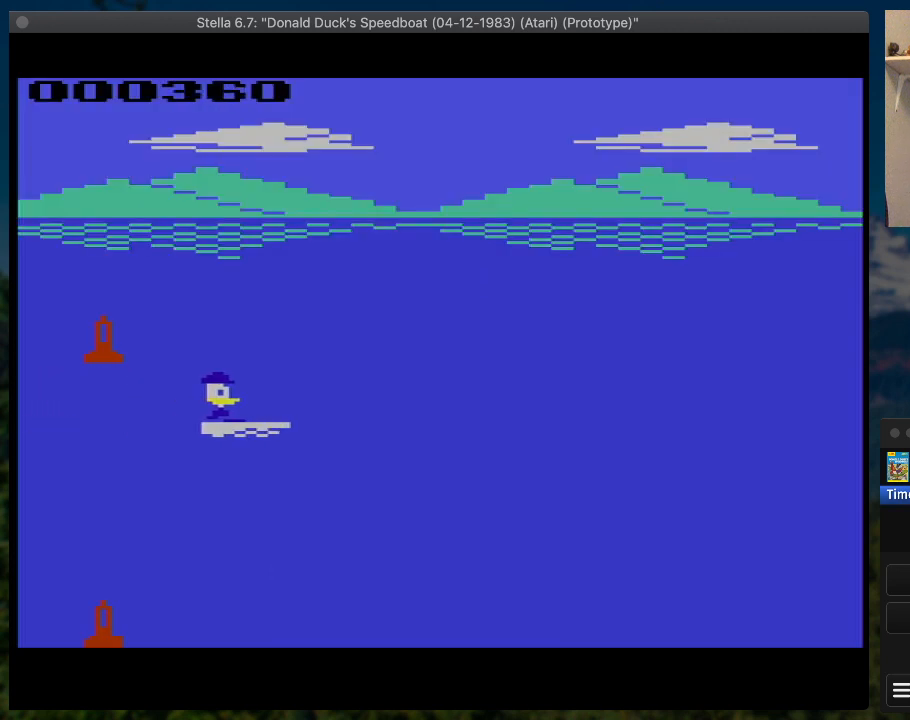
{"buttons": ["SQUARE", "DPAD_RIGHT"], "button_events": []}
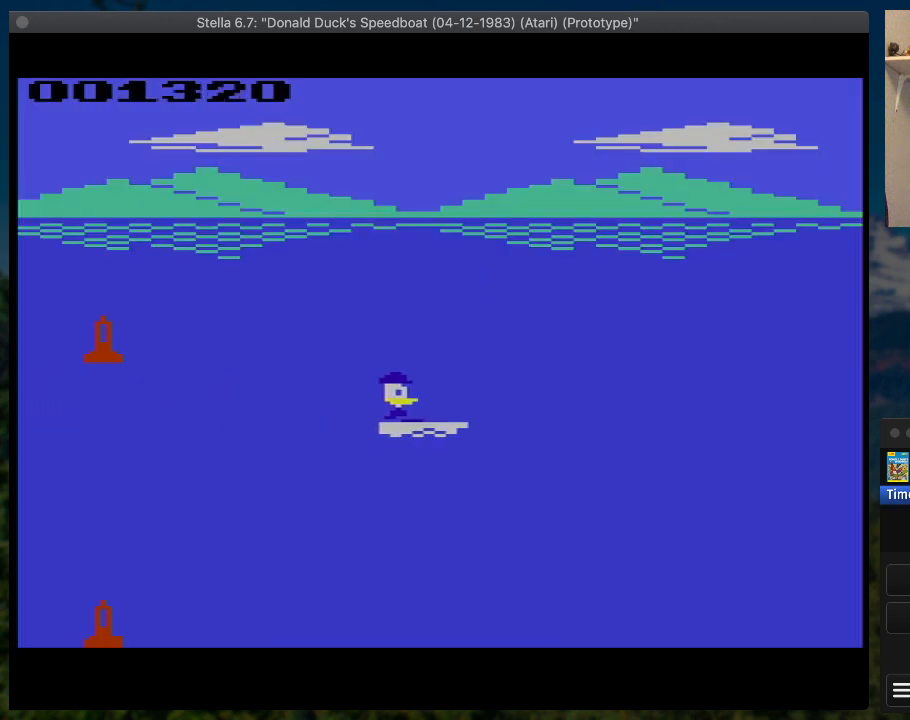
{"buttons": ["SQUARE", "DPAD_UP", "DPAD_RIGHT"], "button_events": [[333, "DPAD_UP", "down"]]}
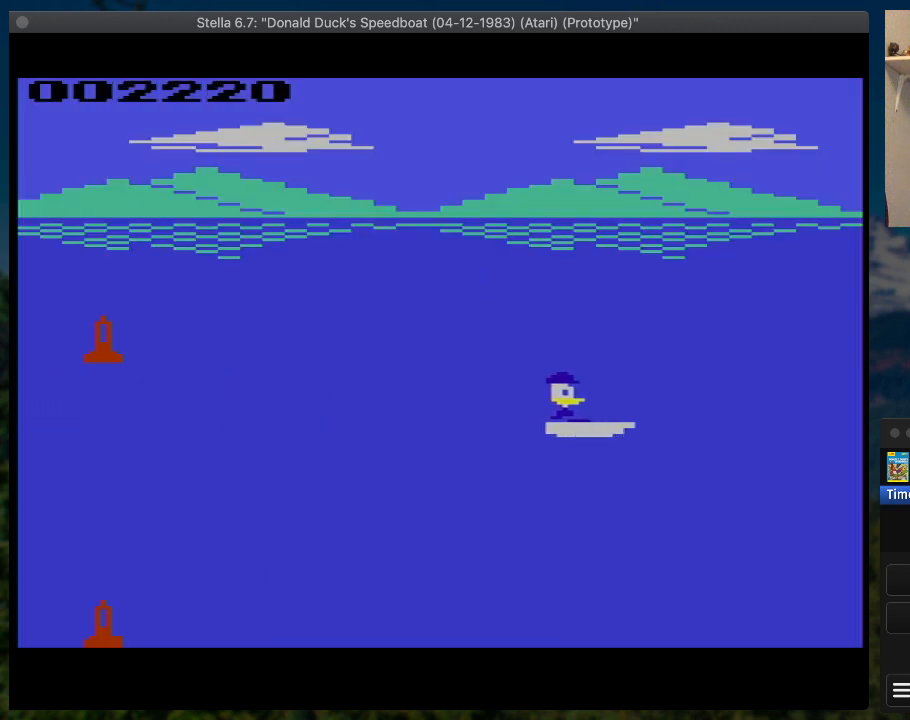
{"buttons": ["SQUARE", "DPAD_RIGHT"], "button_events": [[133, "DPAD_UP", "up"]]}
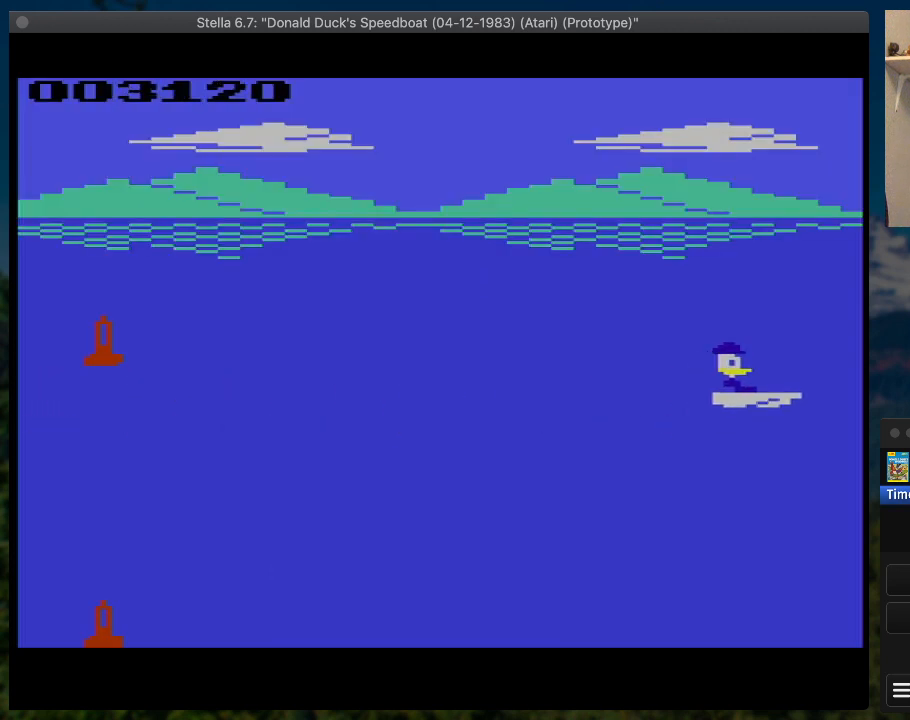
{"buttons": ["SQUARE", "DPAD_RIGHT"], "button_events": []}
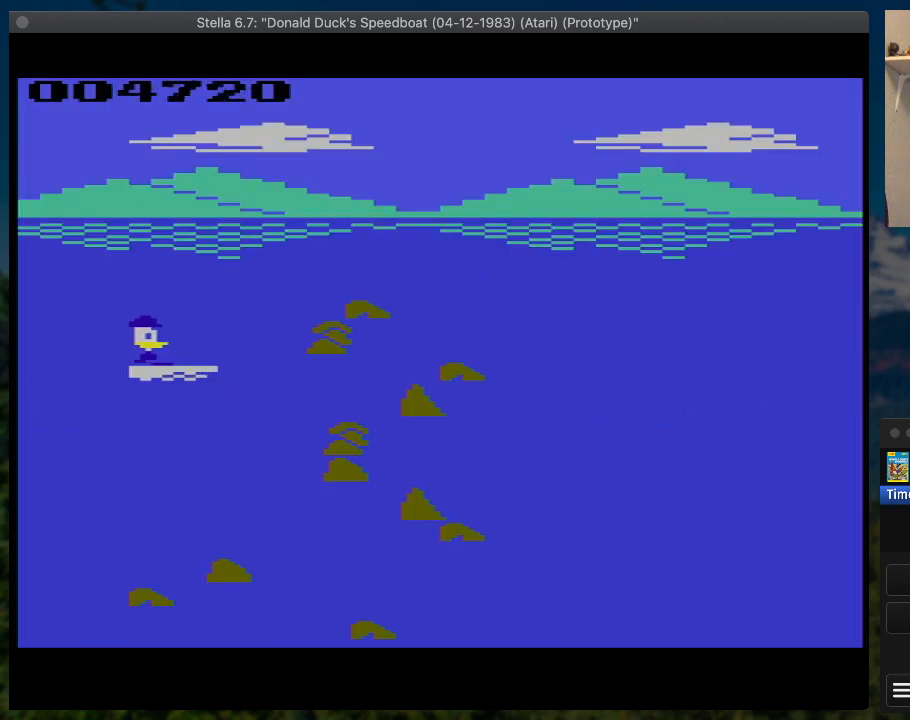
{"buttons": ["SQUARE", "DPAD_RIGHT"], "button_events": [[67, "DPAD_UP", "down"], [200, "DPAD_UP", "up"]]}
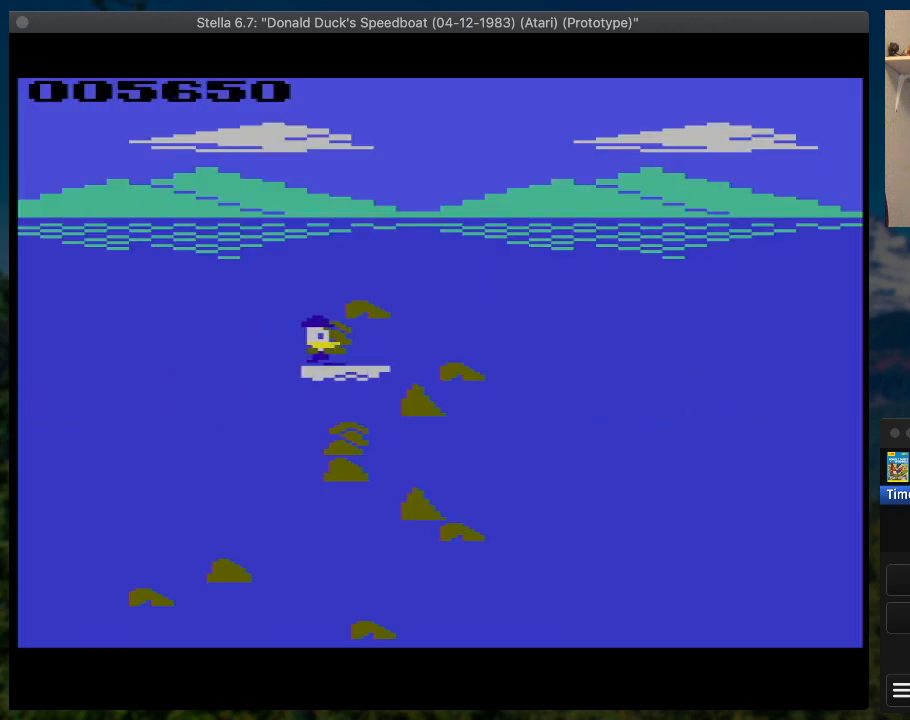
{"buttons": ["SQUARE", "DPAD_RIGHT"], "button_events": []}
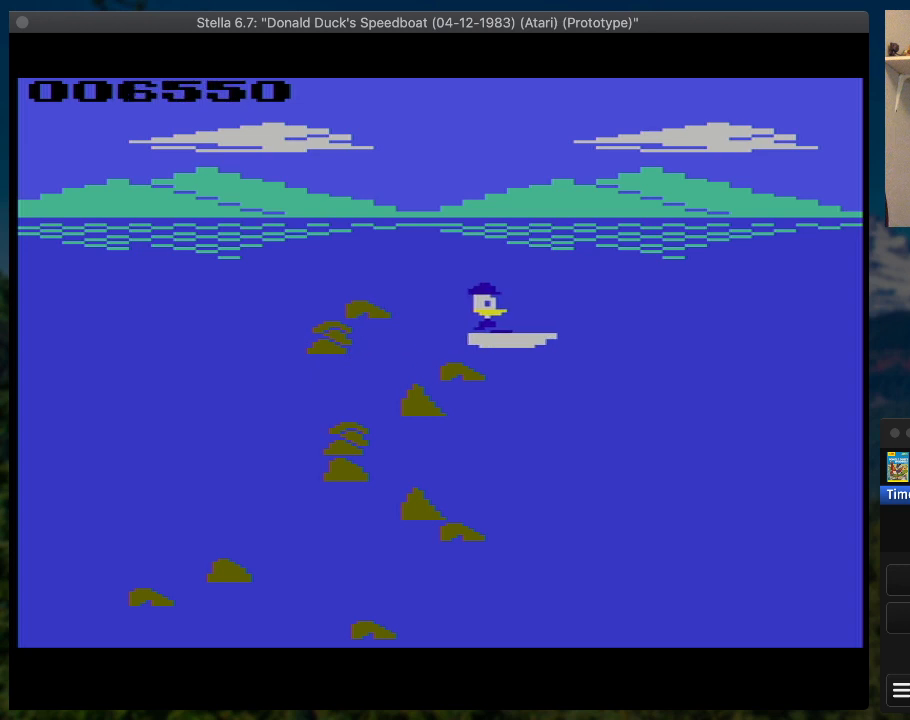
{"buttons": ["SQUARE", "DPAD_DOWN", "DPAD_RIGHT"], "button_events": [[167, "DPAD_DOWN", "down"]]}
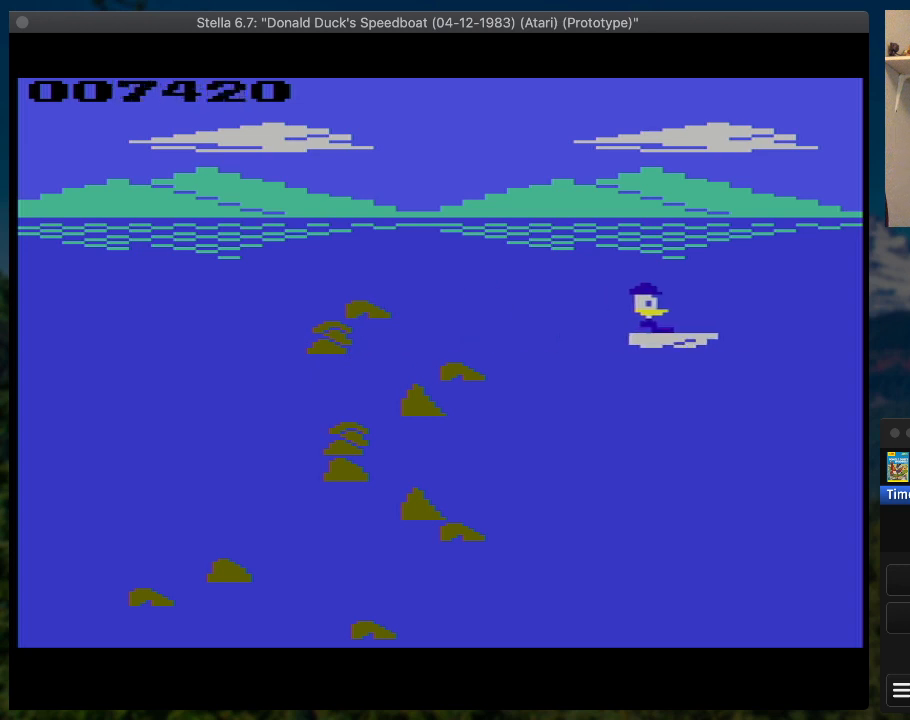
{"buttons": ["SQUARE", "DPAD_UP", "DPAD_RIGHT"], "button_events": [[33, "DPAD_DOWN", "up"], [467, "DPAD_UP", "down"]]}
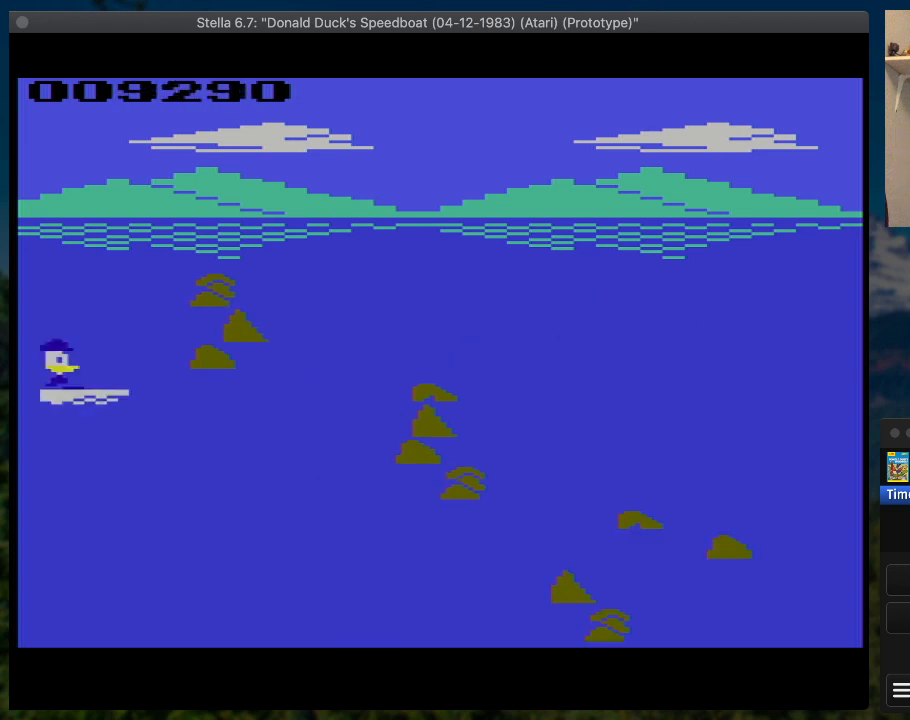
{"buttons": ["SQUARE", "DPAD_RIGHT"], "button_events": [[233, "DPAD_UP", "up"]]}
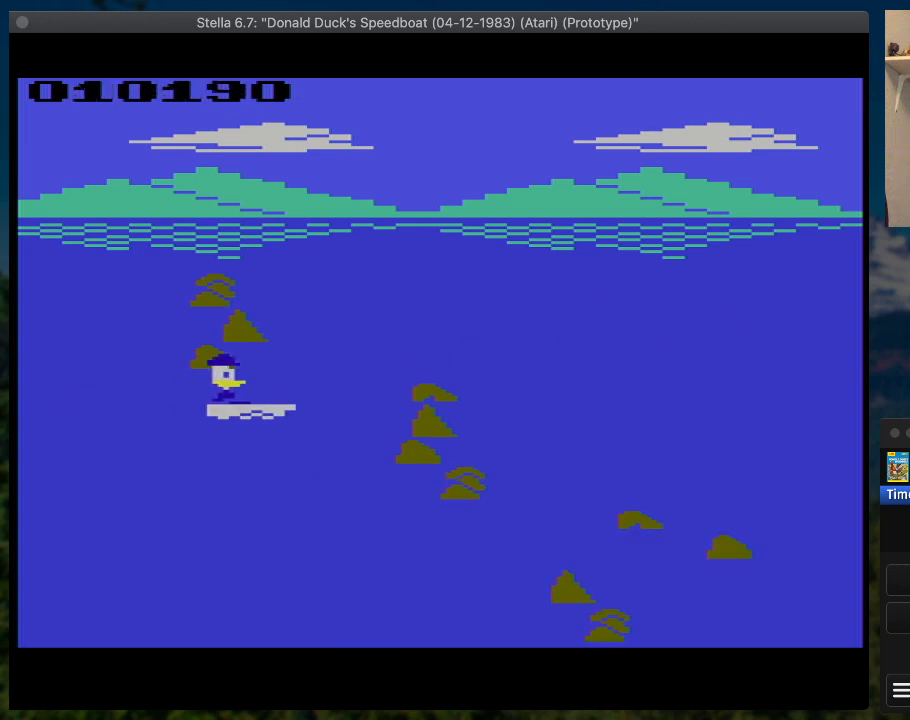
{"buttons": ["SQUARE", "DPAD_RIGHT"], "button_events": []}
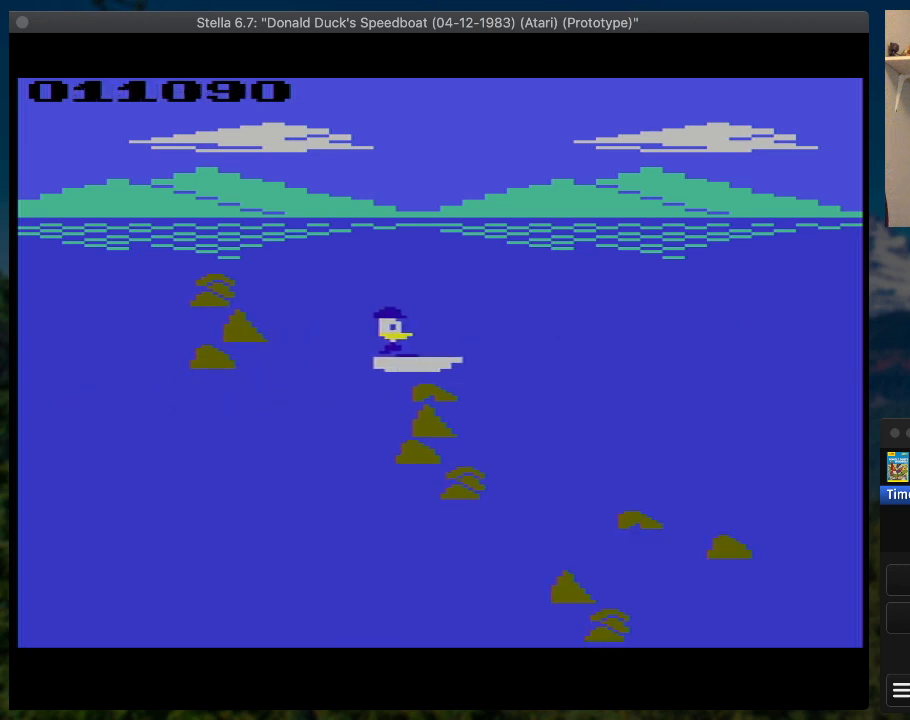
{"buttons": ["SQUARE", "DPAD_DOWN", "DPAD_RIGHT"], "button_events": [[100, "DPAD_DOWN", "down"]]}
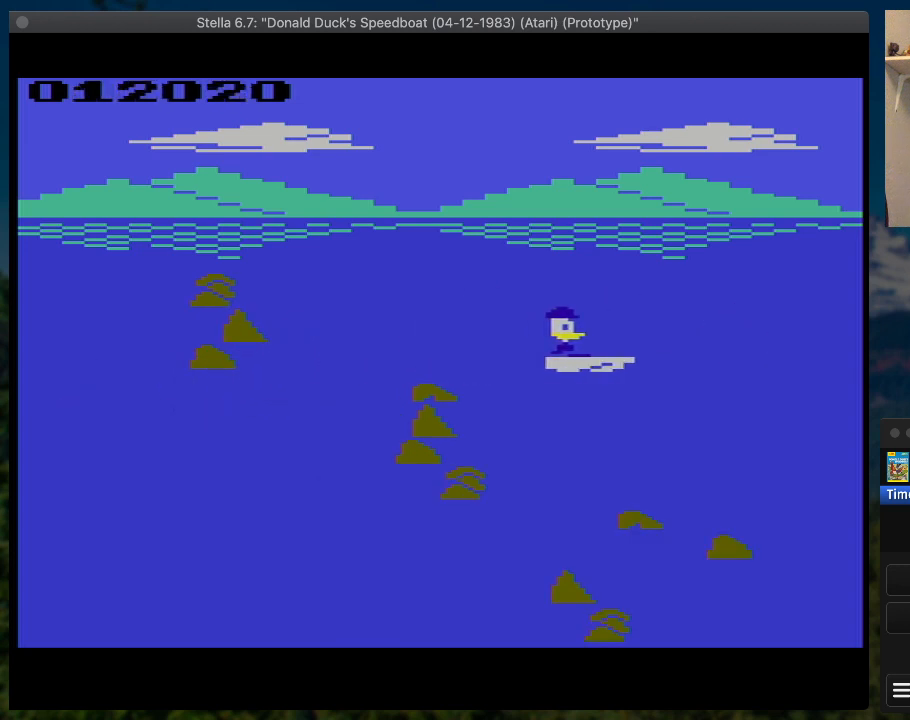
{"buttons": ["SQUARE", "DPAD_RIGHT"], "button_events": [[133, "DPAD_DOWN", "up"]]}
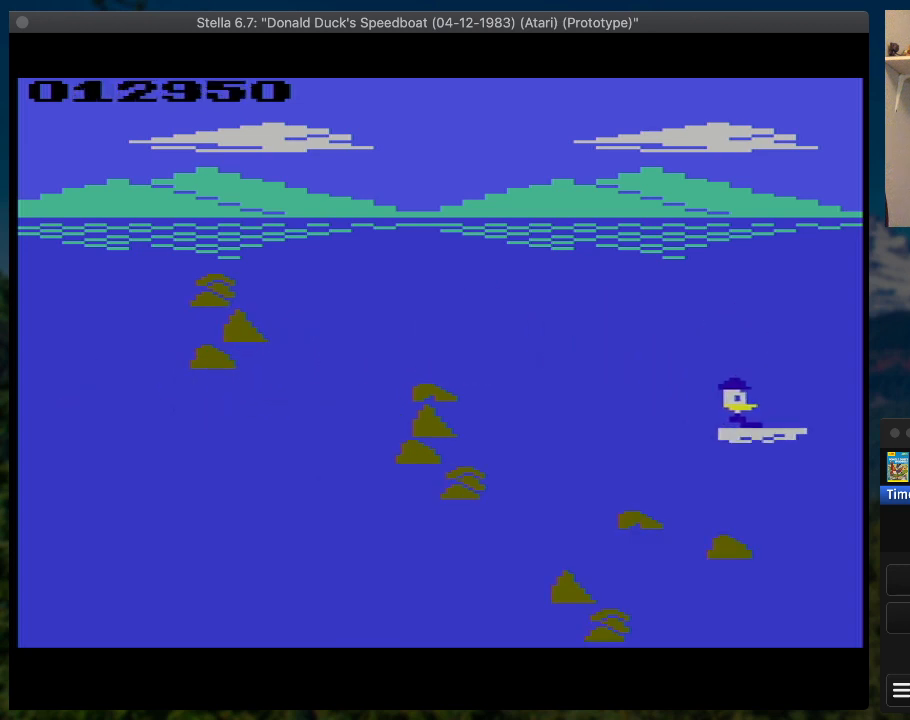
{"buttons": ["SQUARE", "DPAD_RIGHT"], "button_events": []}
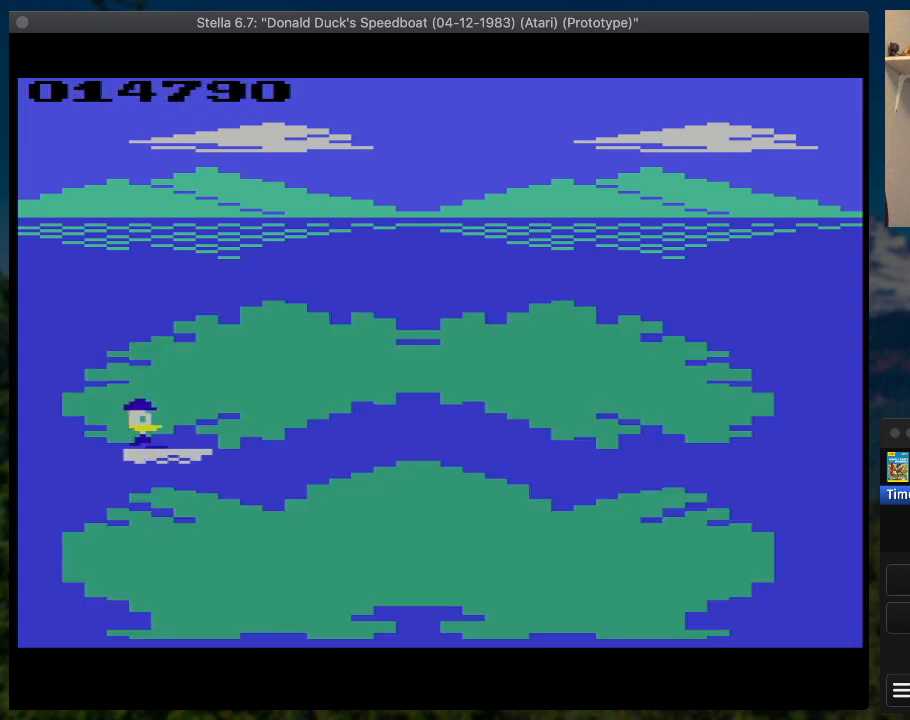
{"buttons": ["SQUARE", "DPAD_RIGHT"], "button_events": [[33, "DPAD_UP", "down"], [167, "DPAD_UP", "up"]]}
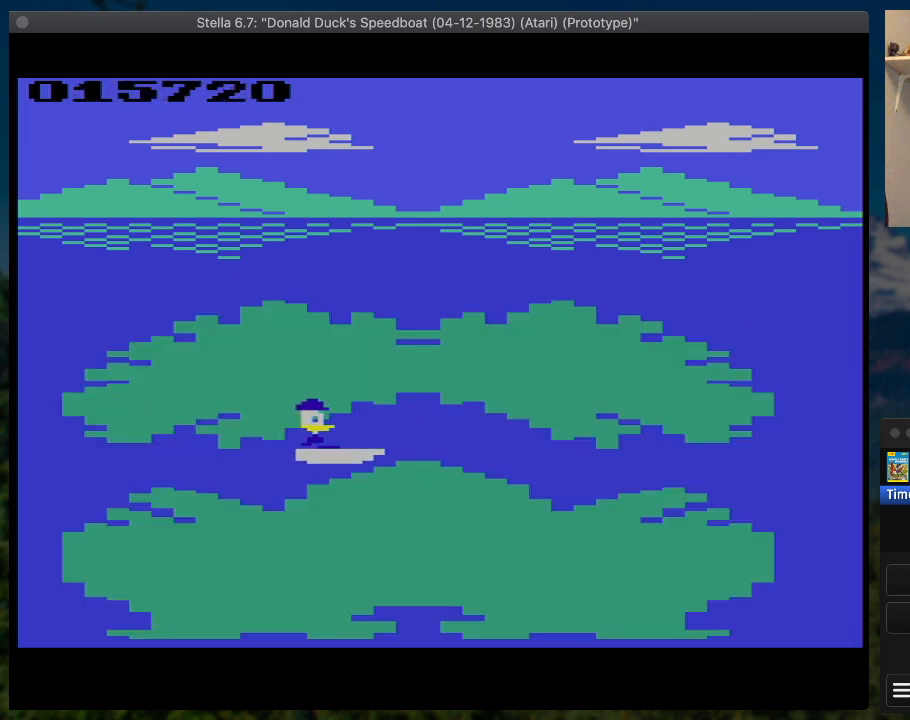
{"buttons": [], "button_events": [[33, "DPAD_RIGHT", "up"], [67, "SQUARE", "up"], [133, "SELECT", "down"], [267, "SELECT", "up"]]}
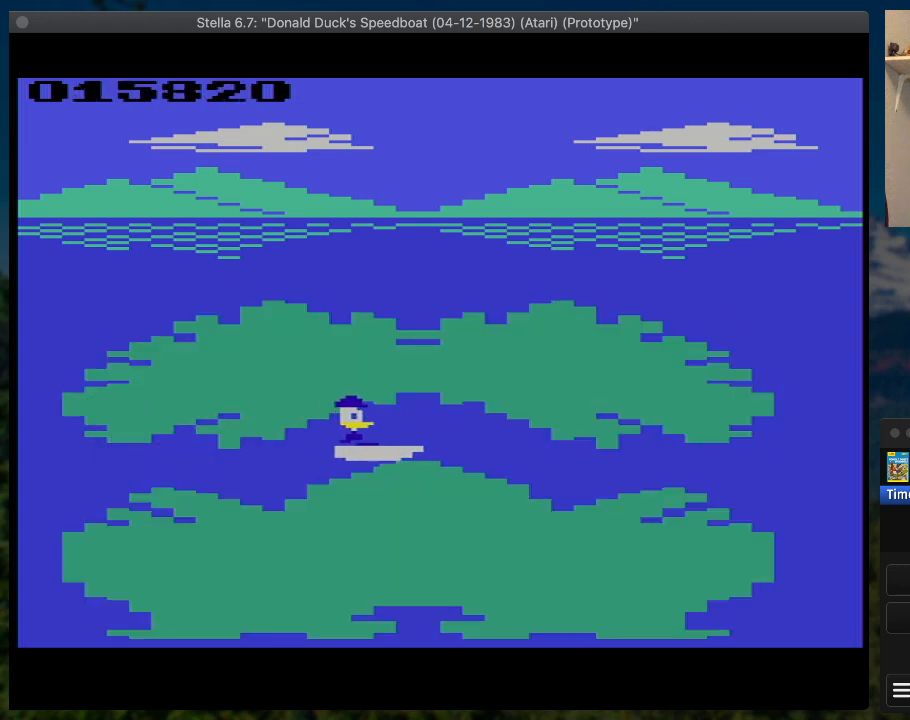
{"buttons": [], "button_events": []}
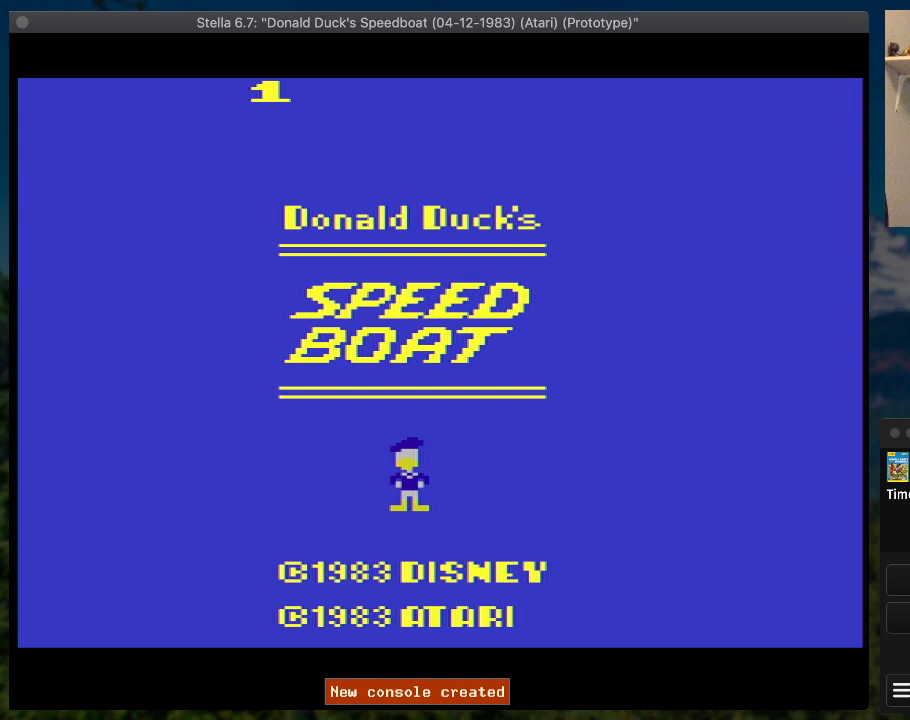
{"buttons": [], "button_events": []}
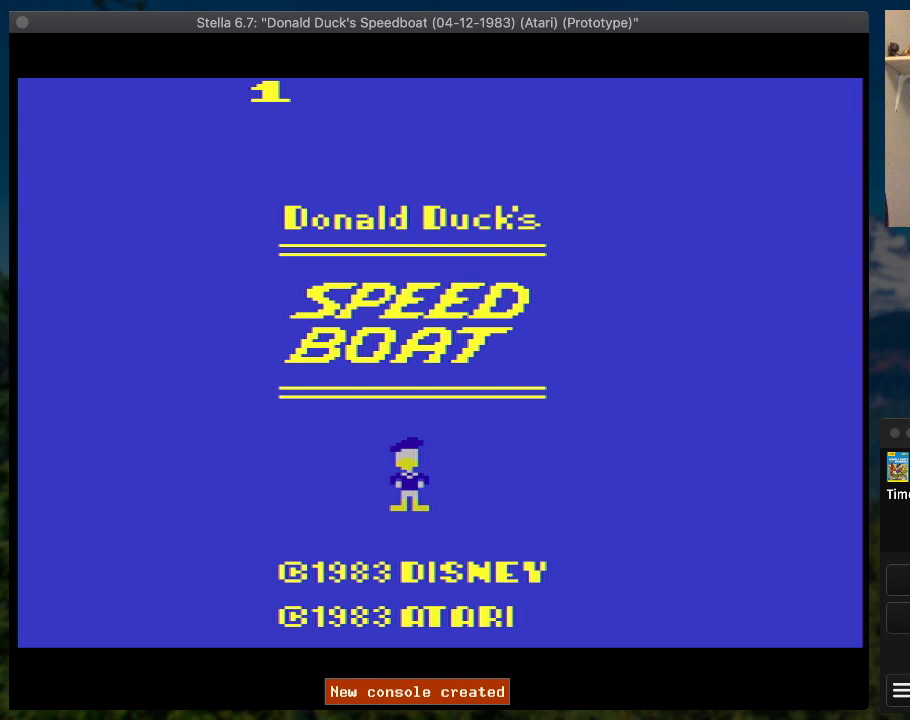
{"buttons": [], "button_events": []}
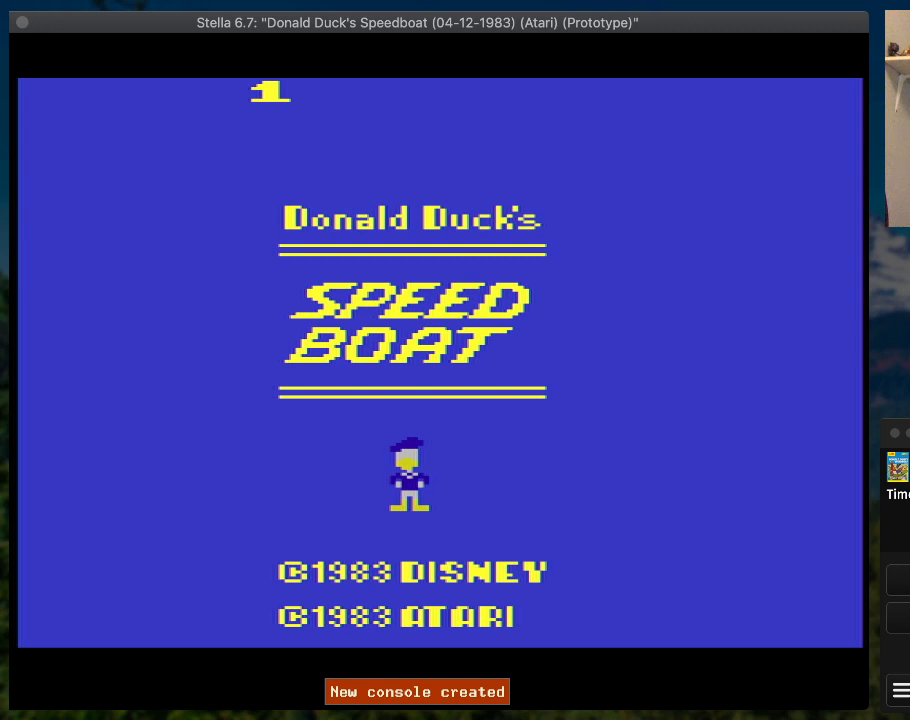
{"buttons": [], "button_events": []}
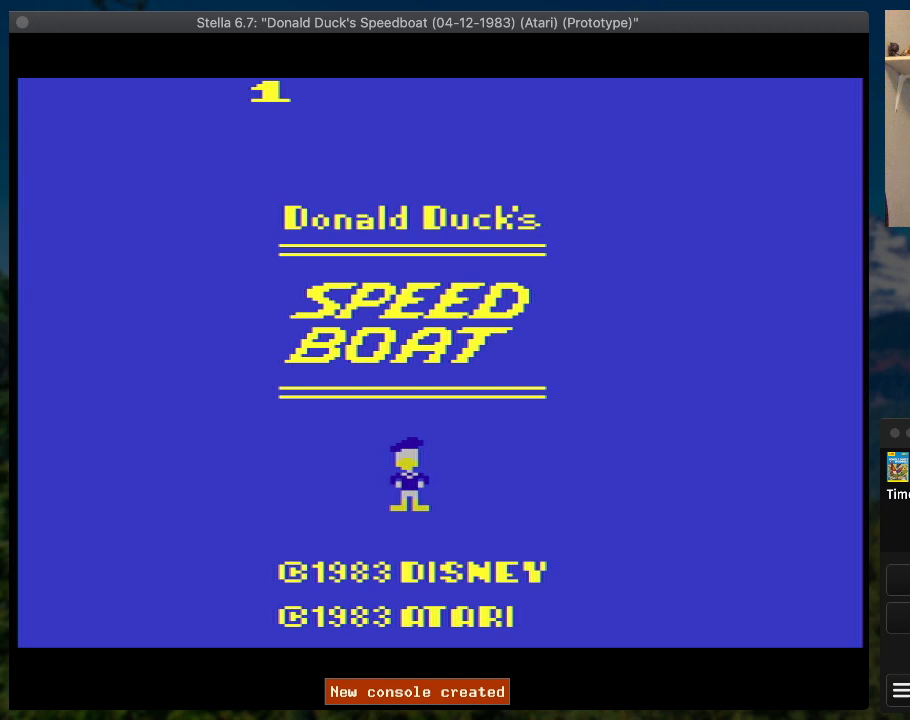
{"buttons": [], "button_events": []}